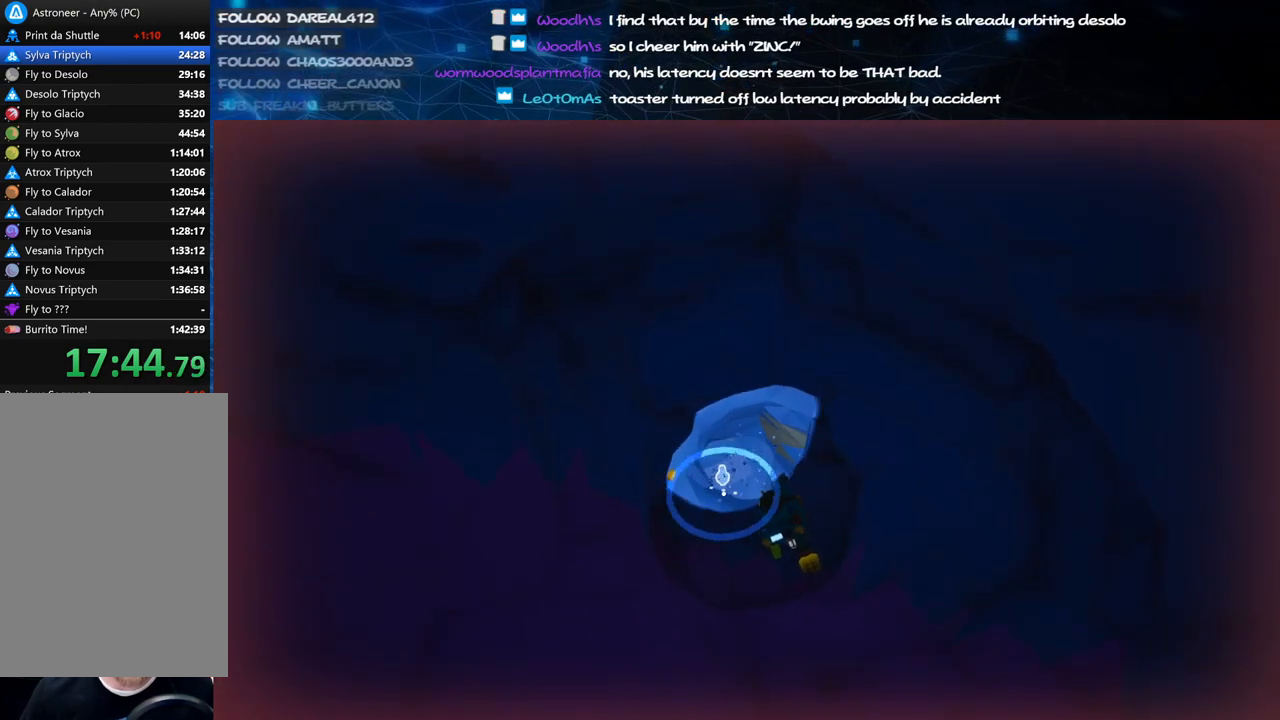
Gameplay with keyboard and mouse; each line is a JSON object with the keys and mouse buttons held at the frame after it. "events" lists presses ("down") and releases ("up") of "a", "alt", "b", "c", "ctrl", "d", "e", "f", "g", "q", "r", "s", "shift", "space", "t", "tab", "v", "w", "x", "z", "mouse_left", "mouse_wheel", "mouse_right", "mouse_mb4" and "mouse_mb5" between this image and that frame as [ms after this image, input, new state], when the widget could be followed in between. "mouse_left", "mouse_wheel", "mouse_right", "mouse_mb4", "mouse_mb5" = the "left", "wheel", "right", "mb4", "mb5" buttons of the "mouse" list. No other keys are recorded. "wheel" means that the mouse wheel is clicked or scrolled. Mouse movement is not recorded.
{"keys": [], "mouse": [], "events": [[120, "mouse_left", "down"], [340, "mouse_left", "up"]]}
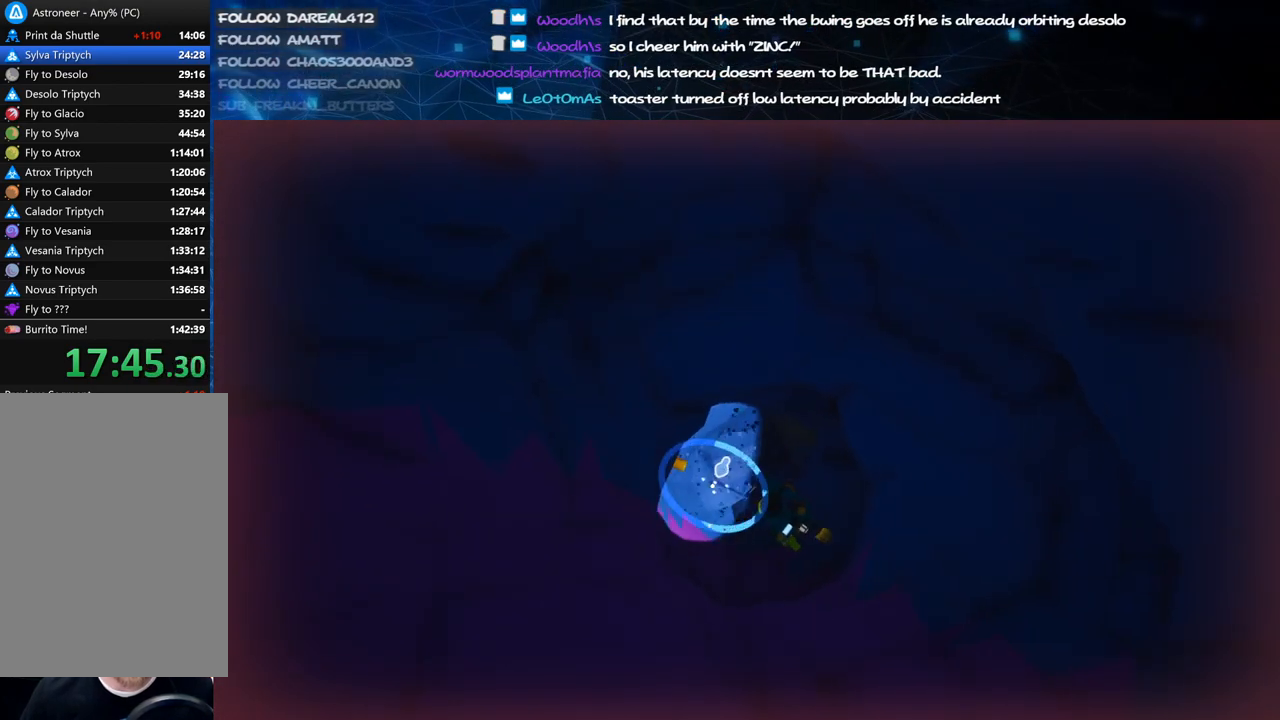
{"keys": [], "mouse": [], "events": [[20, "mouse_right", "down"], [240, "mouse_right", "up"]]}
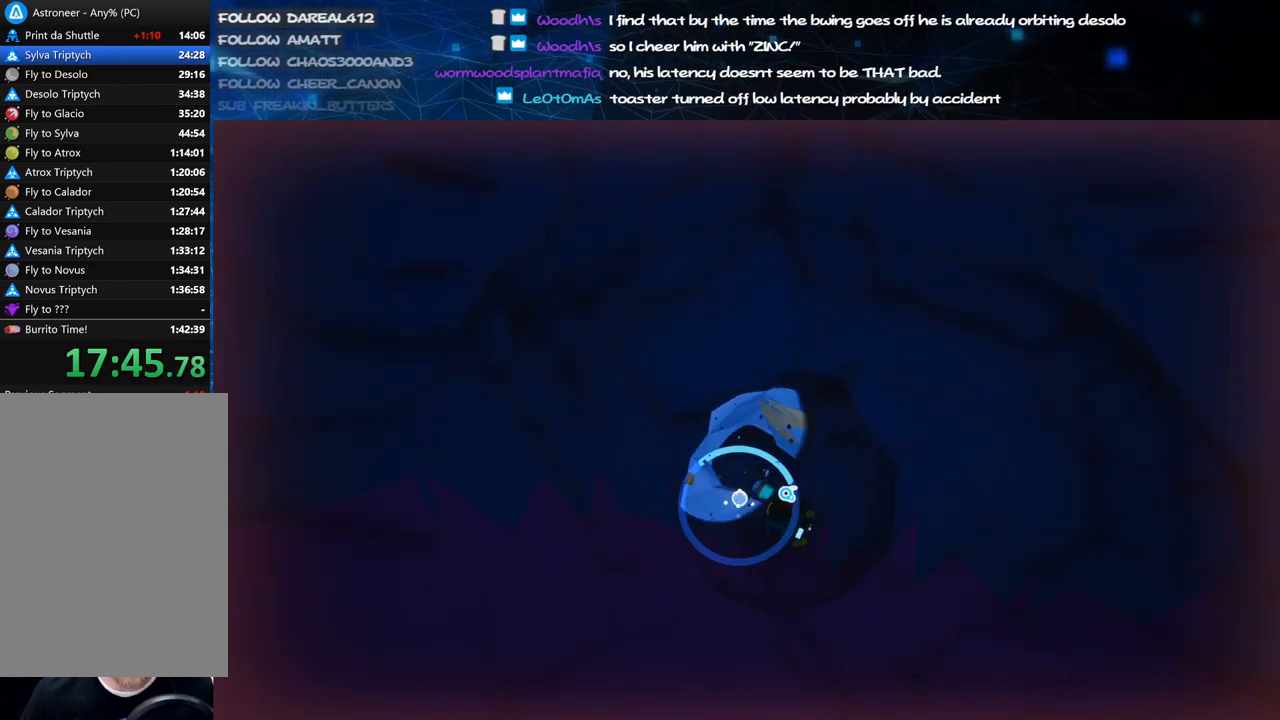
{"keys": ["c"], "mouse": ["left"], "events": [[180, "c", "down"], [300, "mouse_left", "down"]]}
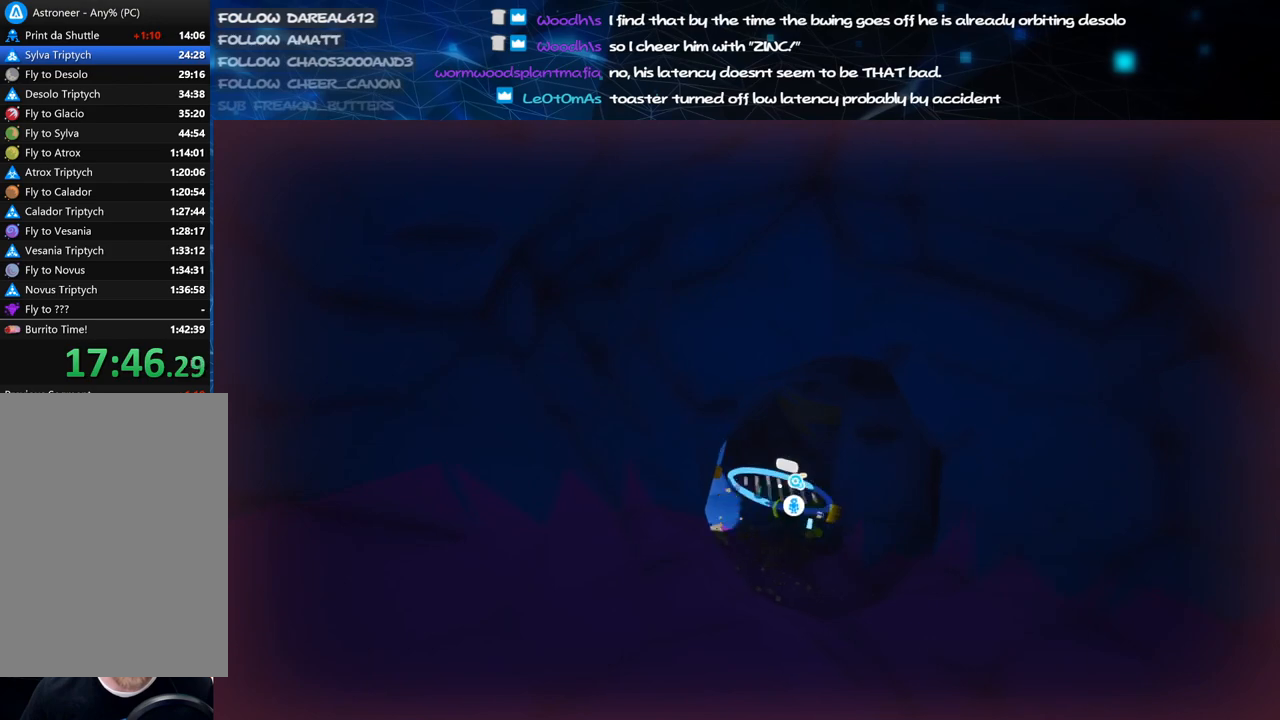
{"keys": [], "mouse": [], "events": [[420, "mouse_left", "up"], [460, "c", "up"]]}
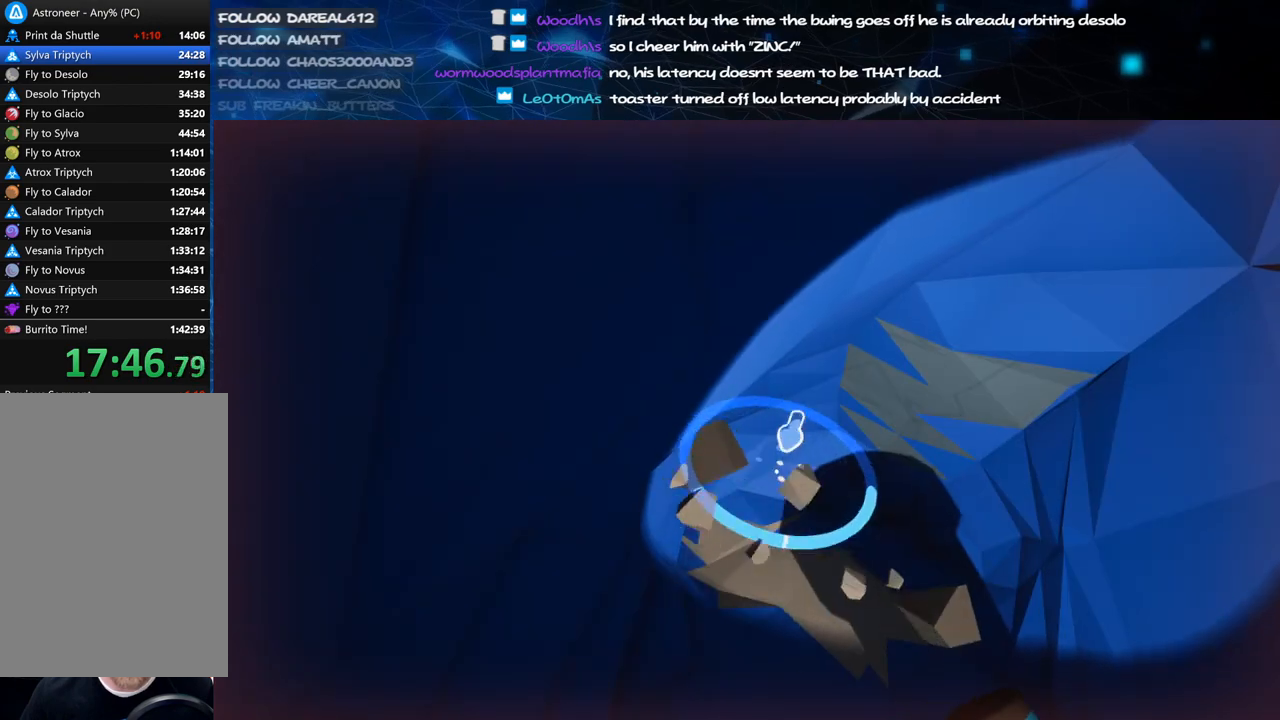
{"keys": [], "mouse": [], "events": [[60, "q", "down"], [120, "q", "up"]]}
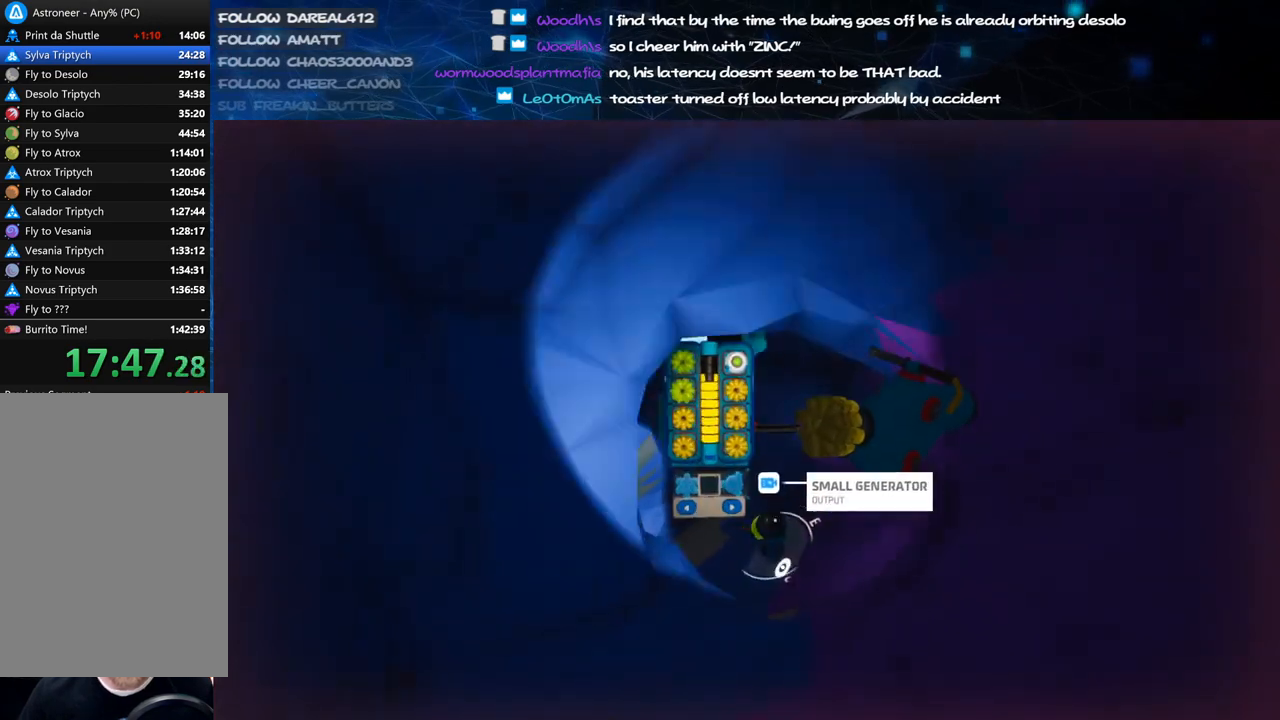
{"keys": [], "mouse": [], "events": [[140, "mouse_right", "down"], [340, "mouse_right", "up"]]}
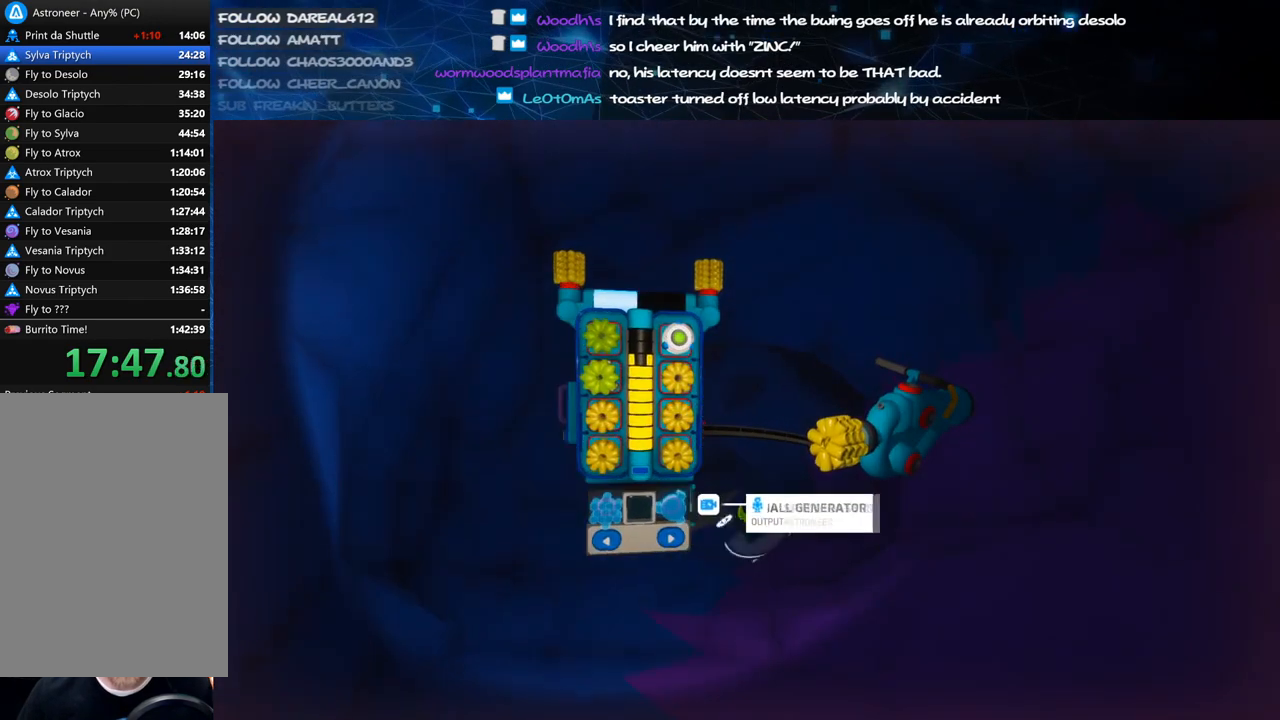
{"keys": [], "mouse": [], "events": []}
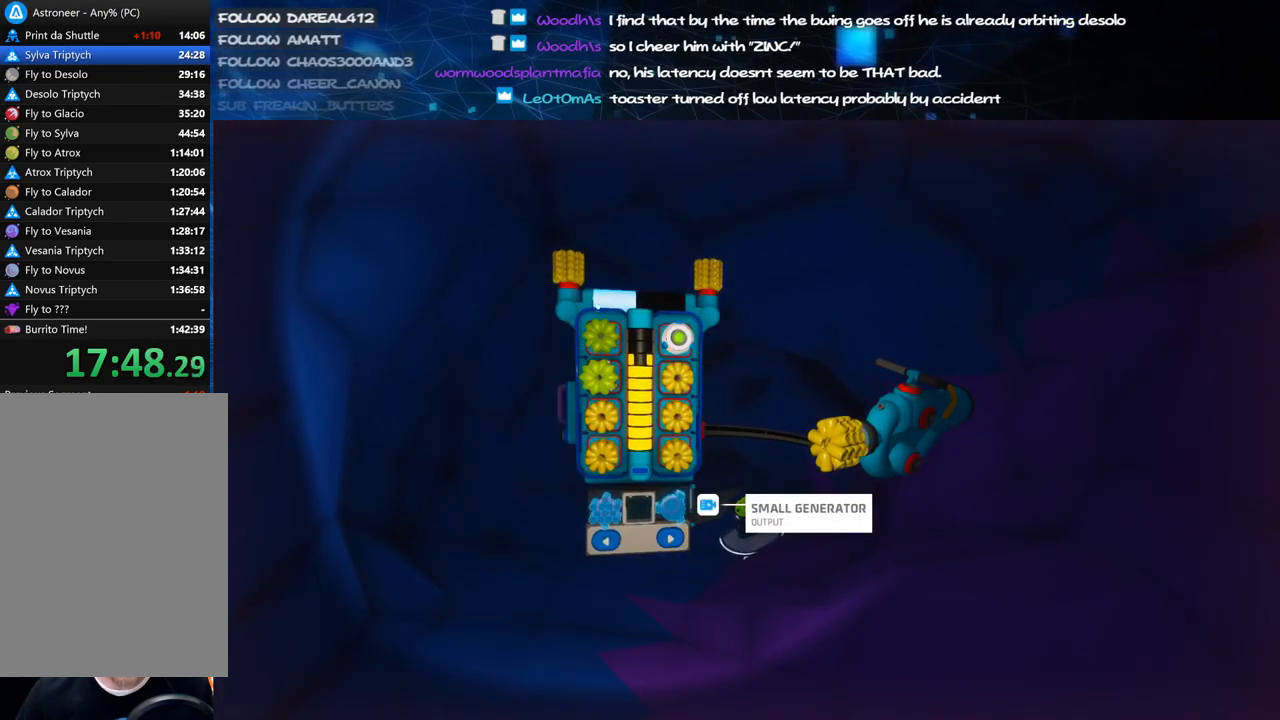
{"keys": ["f"], "mouse": [], "events": [[420, "f", "down"]]}
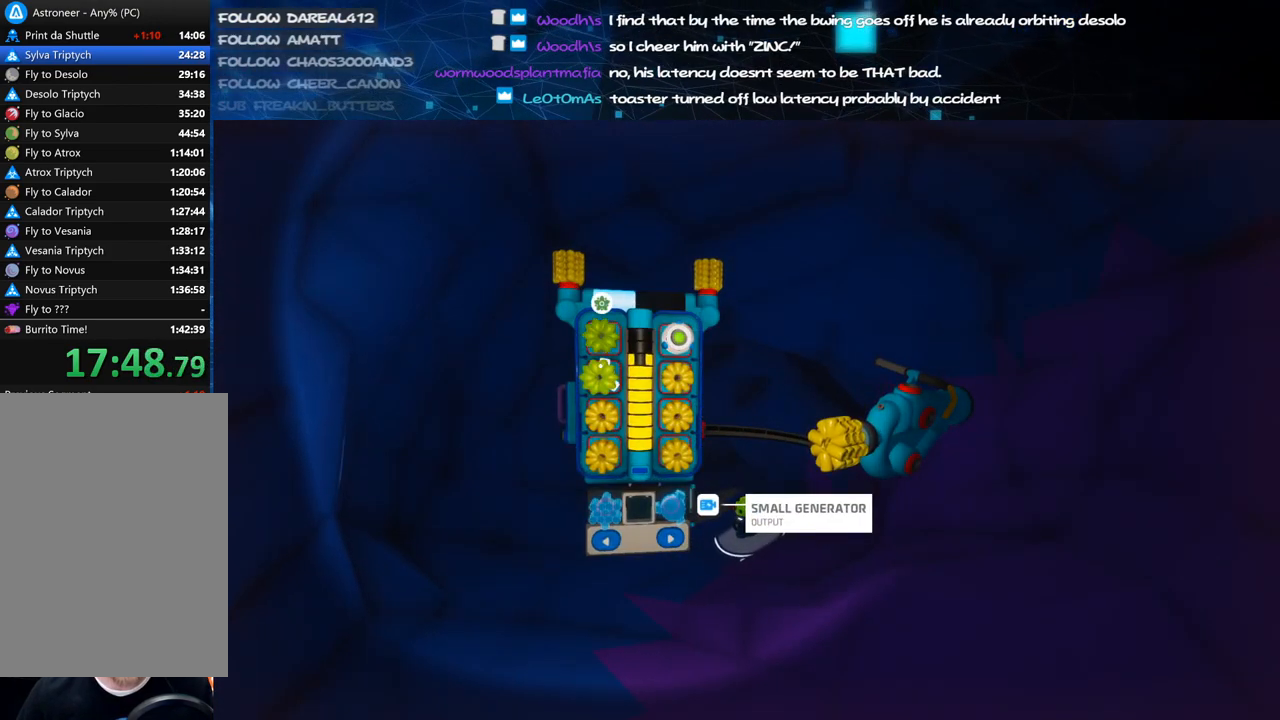
{"keys": [], "mouse": ["left"], "events": [[20, "f", "up"], [200, "mouse_left", "down"], [320, "mouse_left", "up"], [440, "mouse_left", "down"]]}
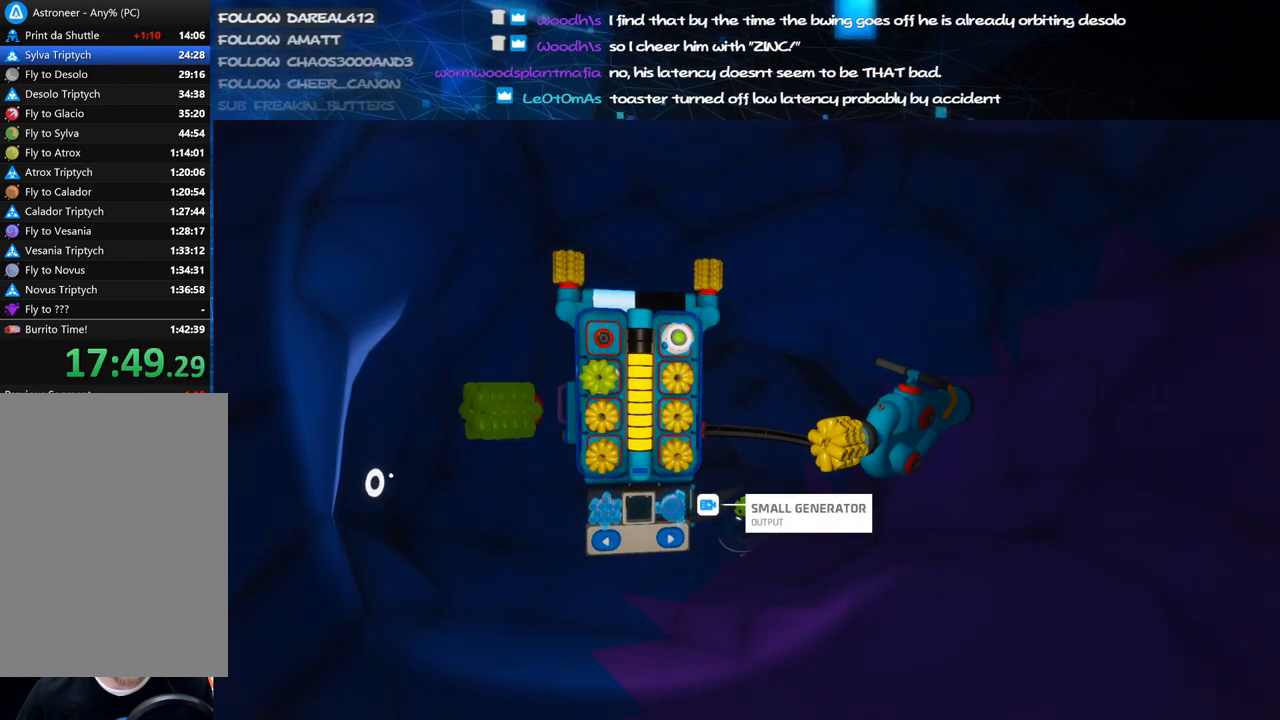
{"keys": [], "mouse": ["left"], "events": [[20, "mouse_left", "up"], [300, "mouse_left", "down"], [400, "mouse_left", "up"], [480, "mouse_left", "down"]]}
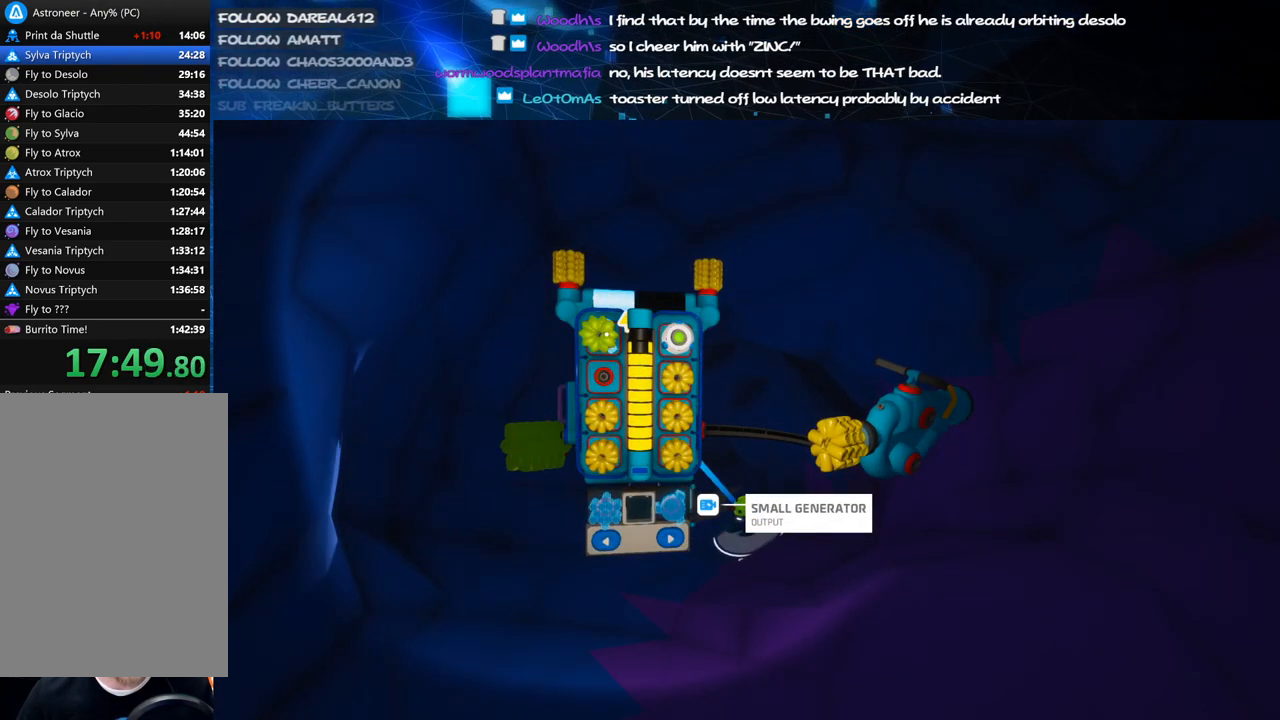
{"keys": [], "mouse": [], "events": [[80, "mouse_left", "up"], [400, "mouse_left", "down"], [460, "mouse_left", "up"]]}
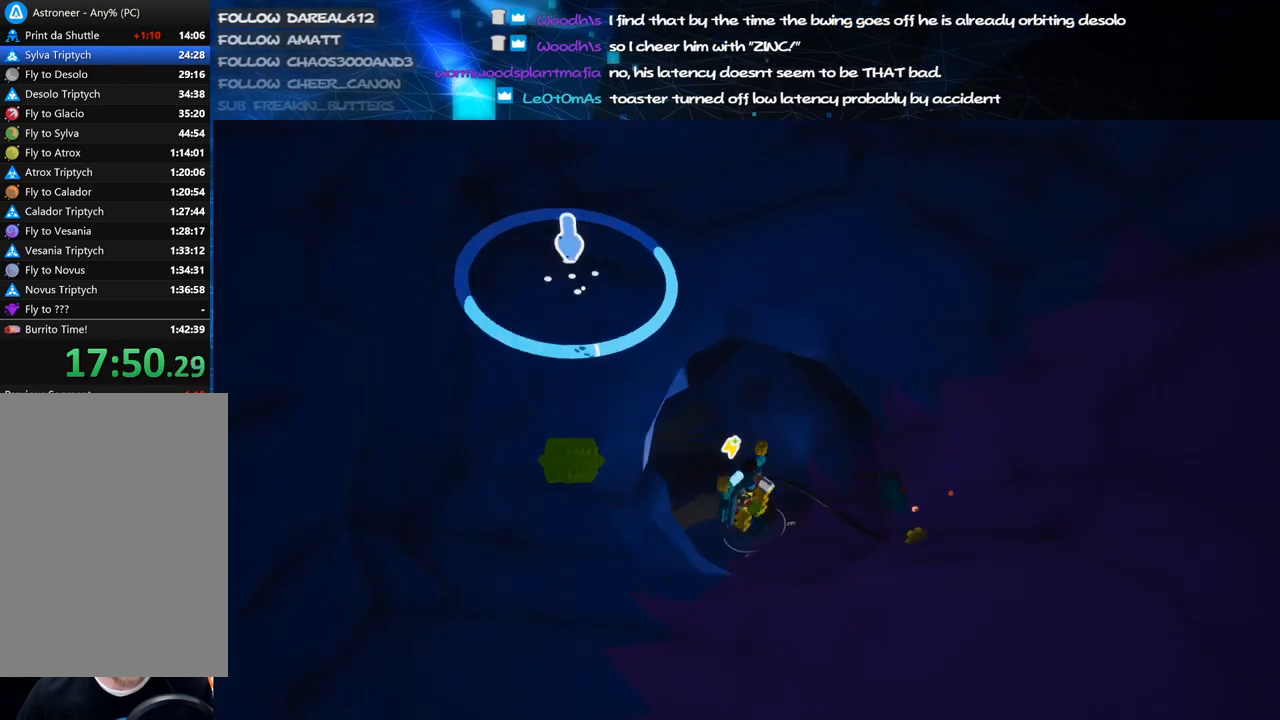
{"keys": [], "mouse": [], "events": [[320, "q", "down"], [400, "q", "up"]]}
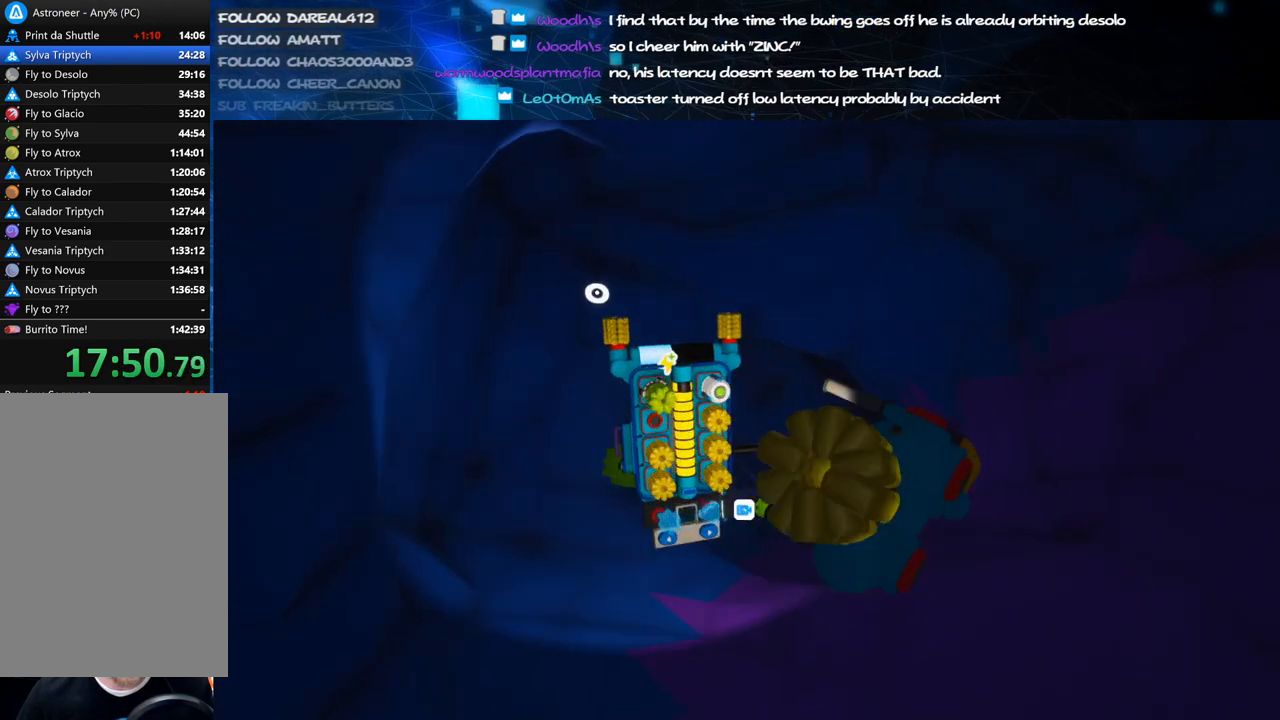
{"keys": [], "mouse": ["left"], "events": [[420, "mouse_left", "down"]]}
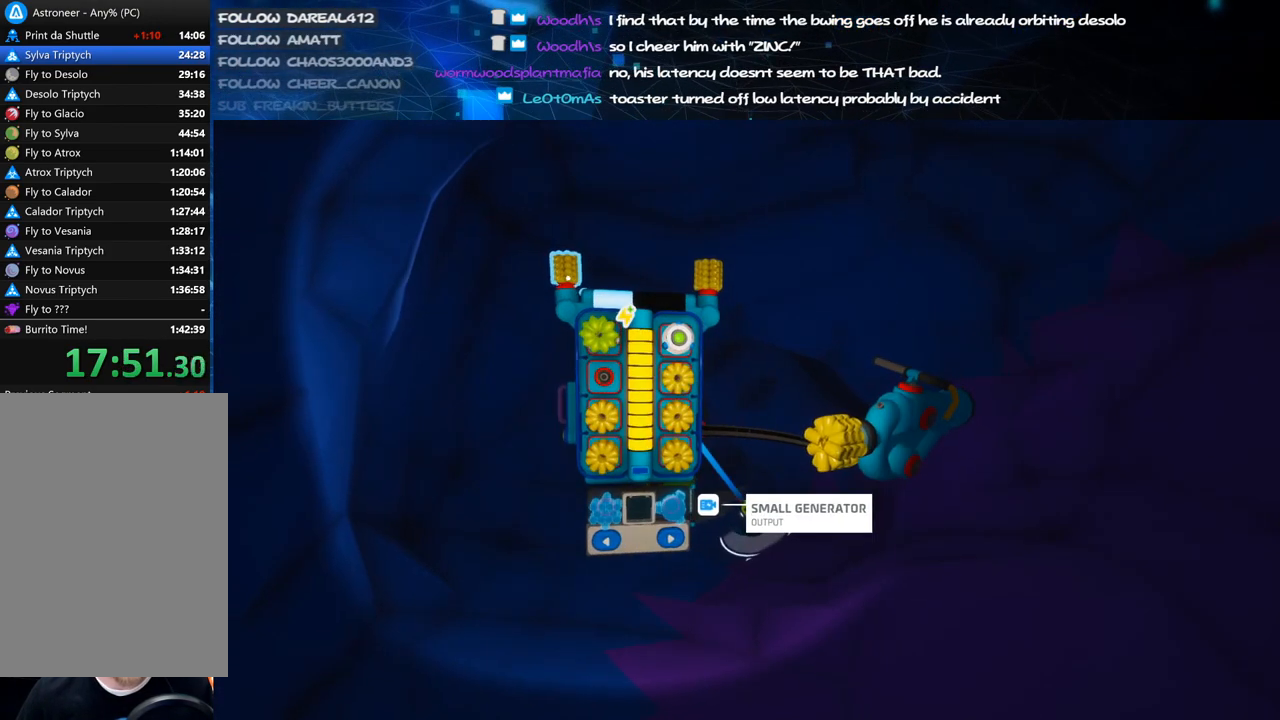
{"keys": [], "mouse": ["left"], "events": [[20, "mouse_left", "up"], [260, "mouse_left", "down"], [320, "mouse_left", "up"], [420, "mouse_left", "down"]]}
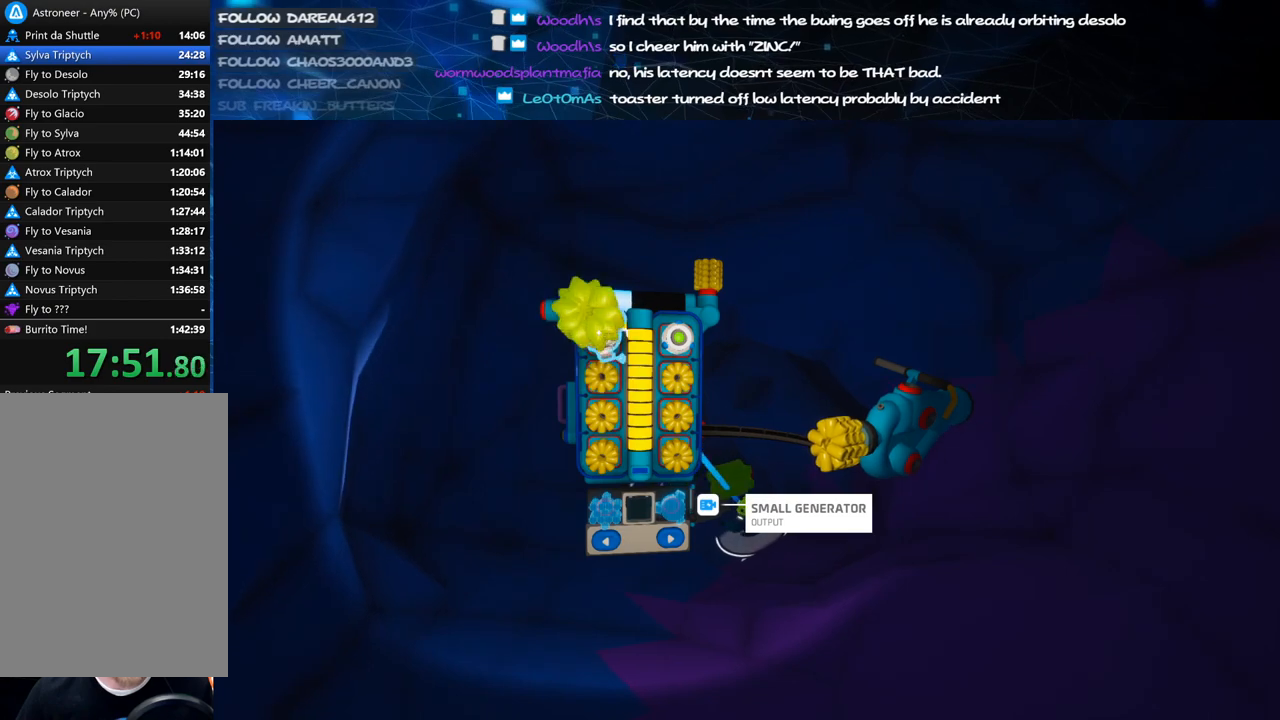
{"keys": [], "mouse": [], "events": [[20, "mouse_left", "up"], [320, "mouse_left", "down"], [440, "mouse_left", "up"]]}
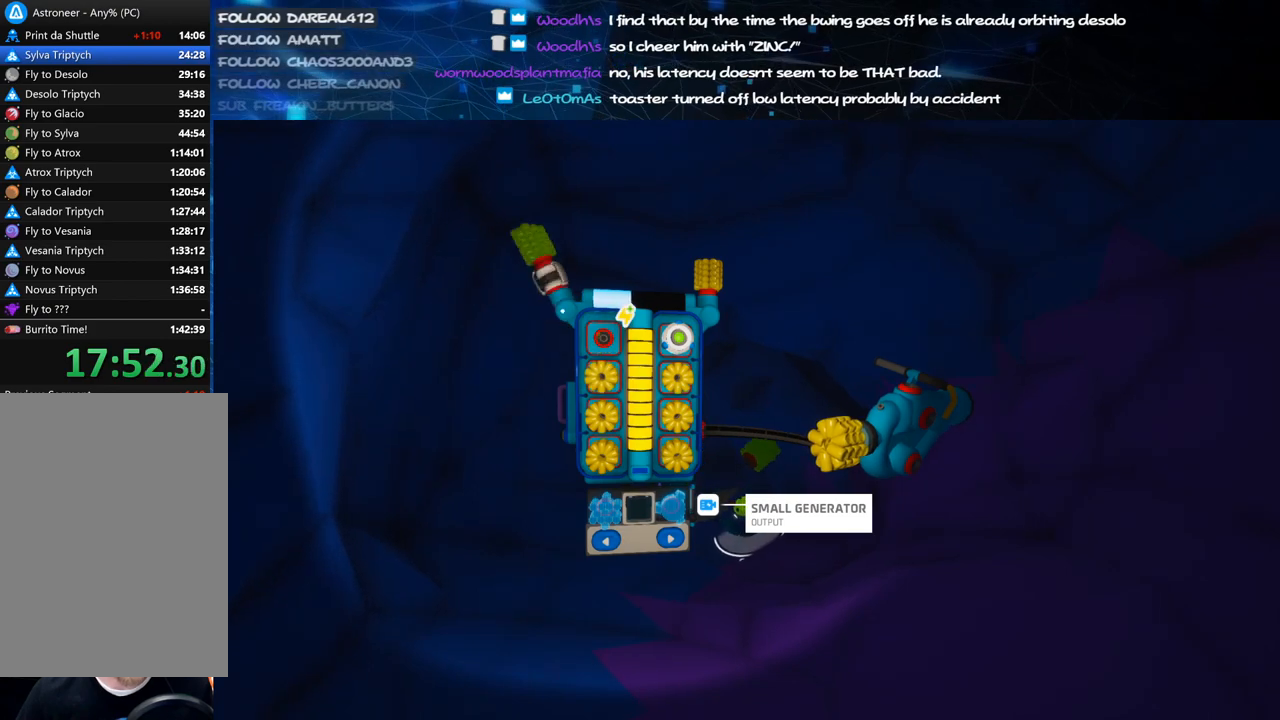
{"keys": [], "mouse": [], "events": []}
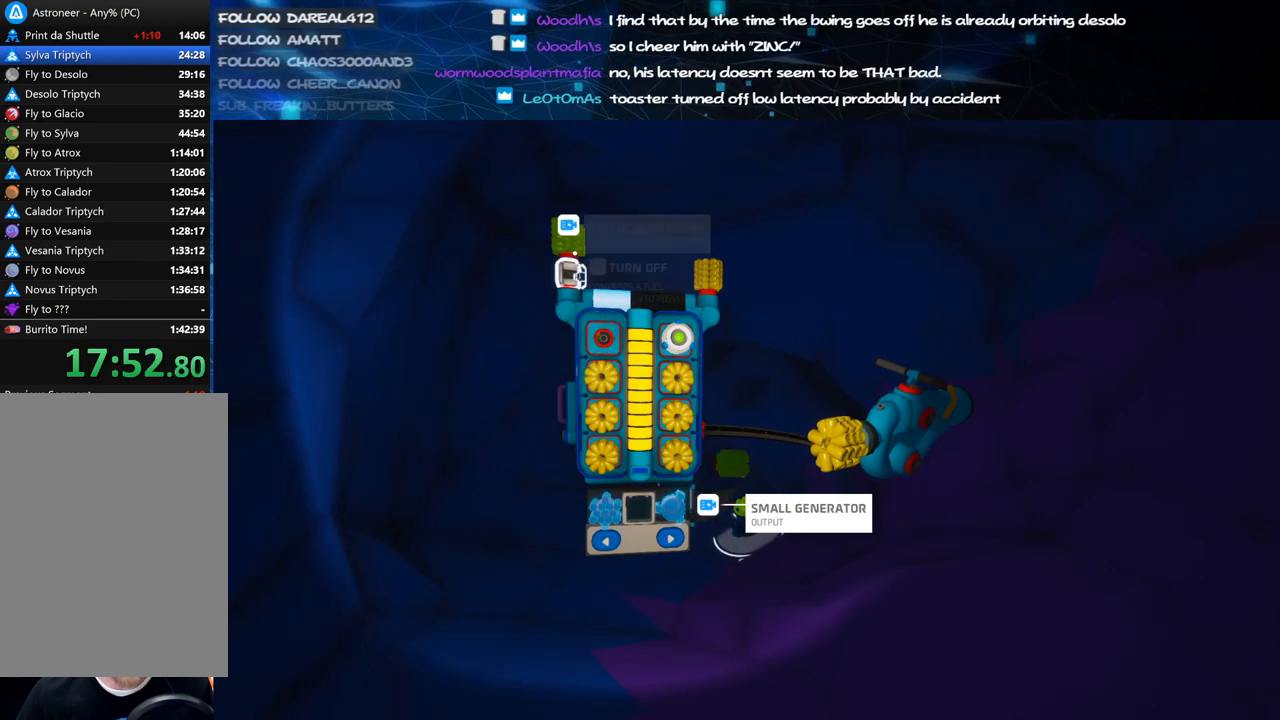
{"keys": [], "mouse": [], "events": [[60, "f", "down"], [140, "f", "up"]]}
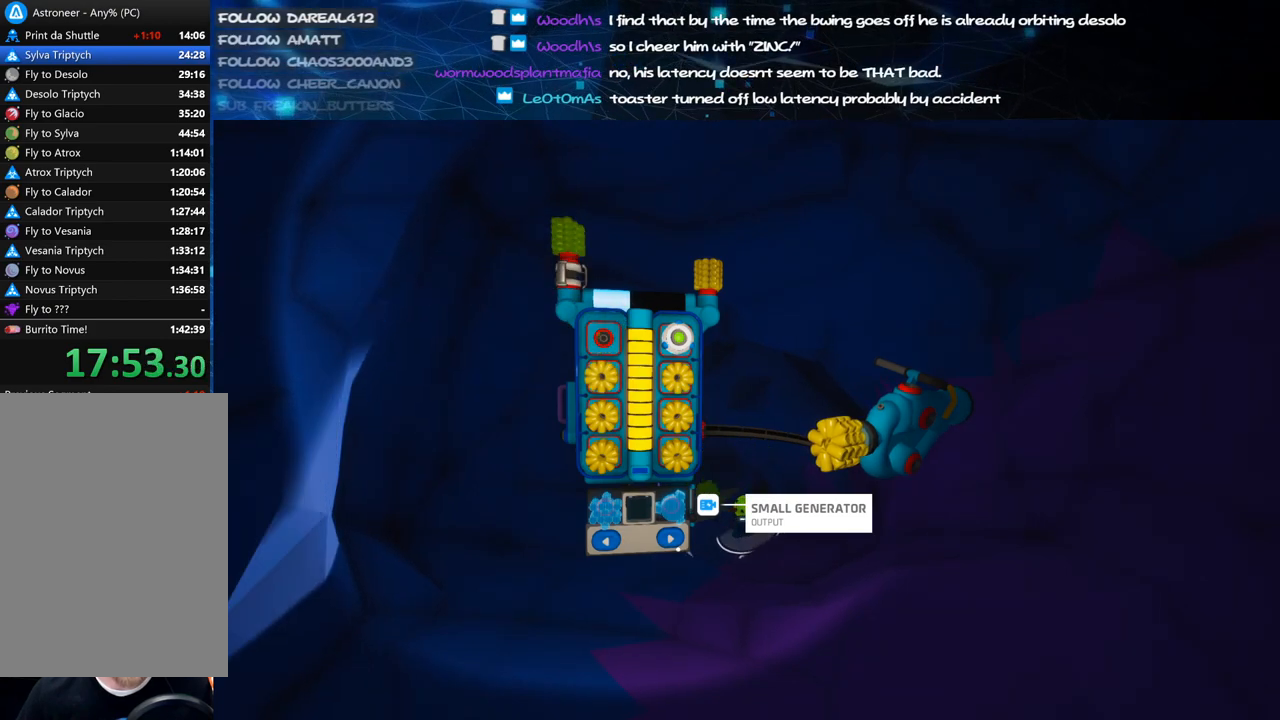
{"keys": [], "mouse": [], "events": [[60, "mouse_left", "down"], [140, "mouse_left", "up"], [200, "mouse_left", "down"], [300, "mouse_left", "up"], [340, "mouse_left", "down"], [420, "mouse_left", "up"]]}
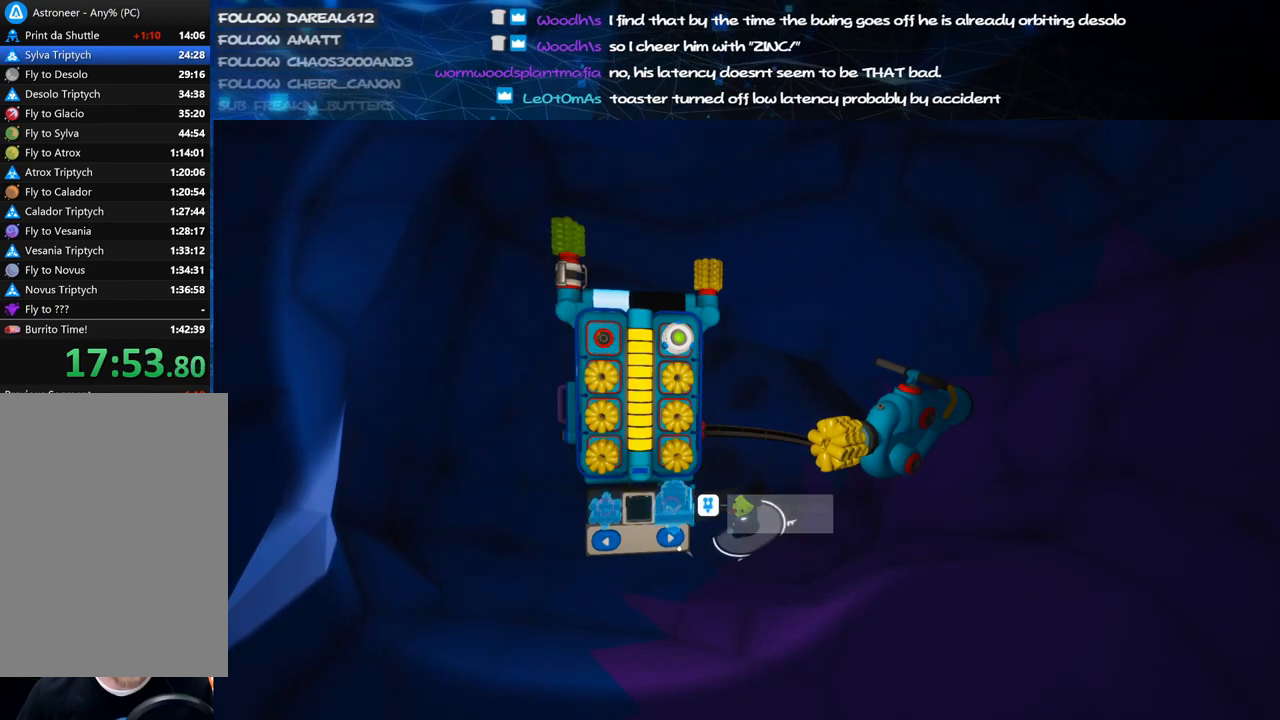
{"keys": [], "mouse": ["left"], "events": [[140, "mouse_left", "down"], [220, "mouse_left", "up"], [440, "mouse_left", "down"]]}
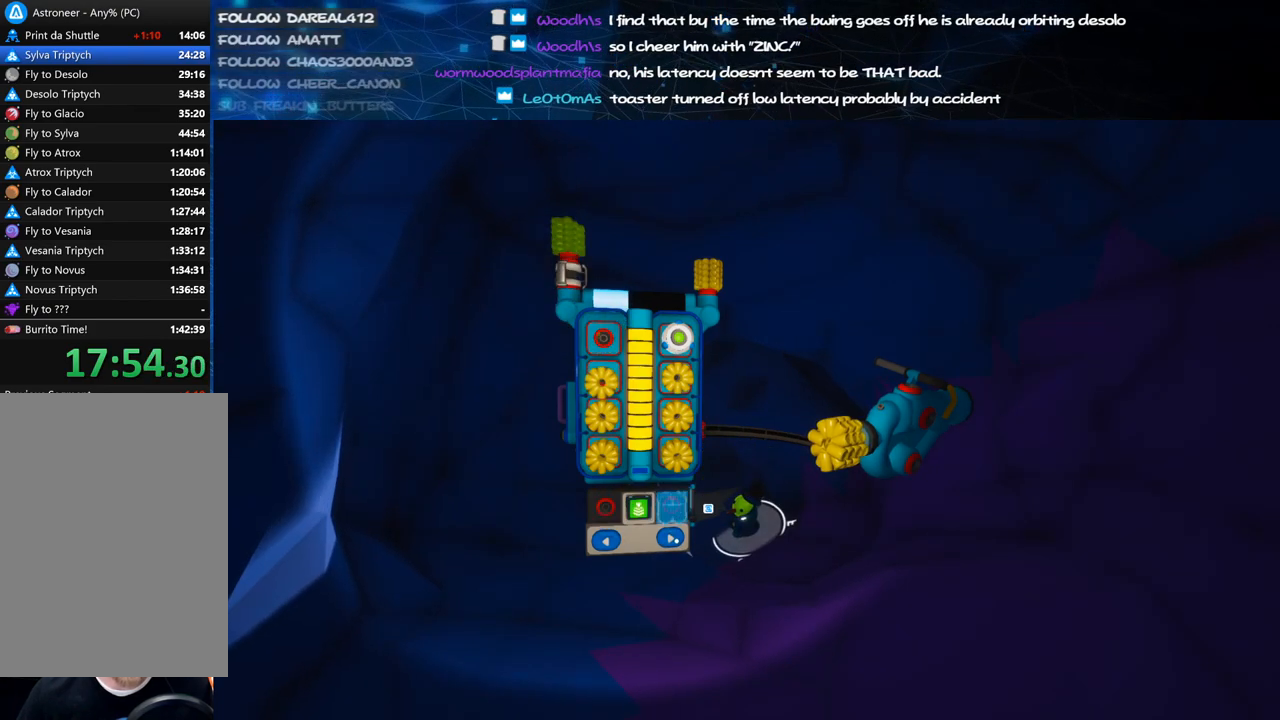
{"keys": ["q"], "mouse": ["right"], "events": [[40, "mouse_left", "up"], [320, "mouse_left", "down"], [420, "mouse_left", "up"], [440, "mouse_right", "down"], [460, "q", "down"]]}
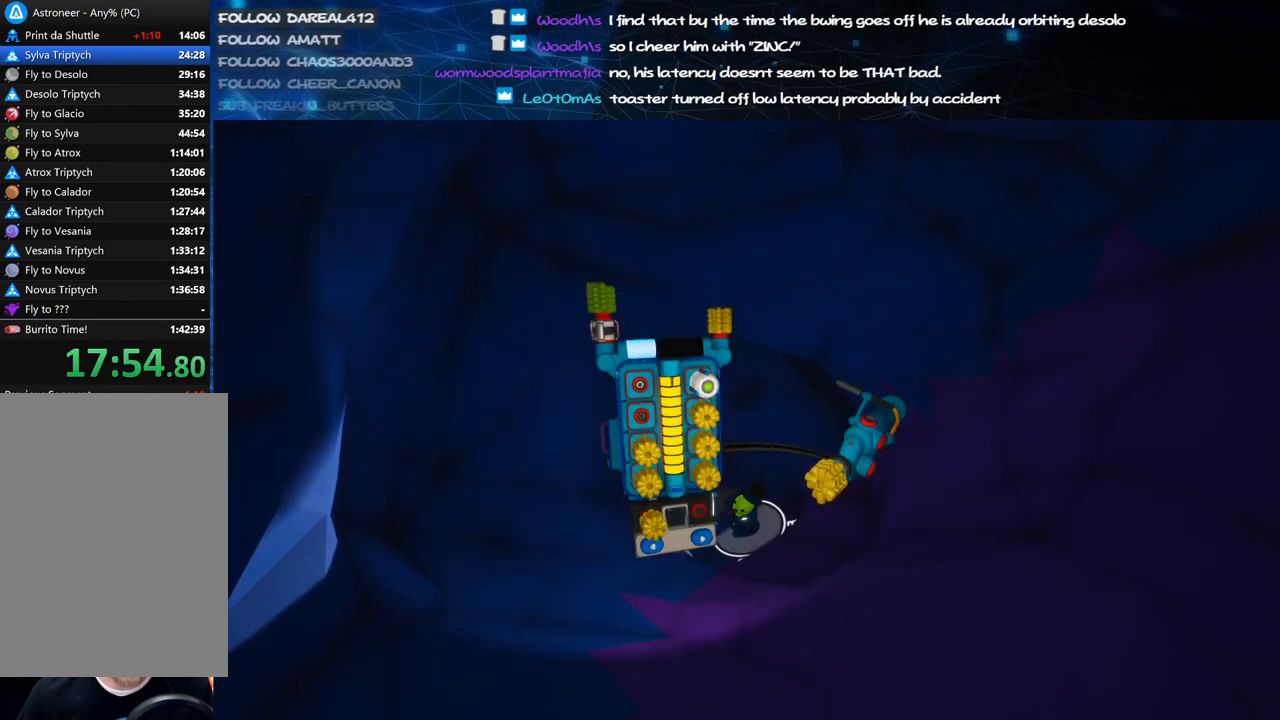
{"keys": [], "mouse": ["right"], "events": [[20, "q", "up"], [140, "mouse_right", "up"], [380, "mouse_right", "down"]]}
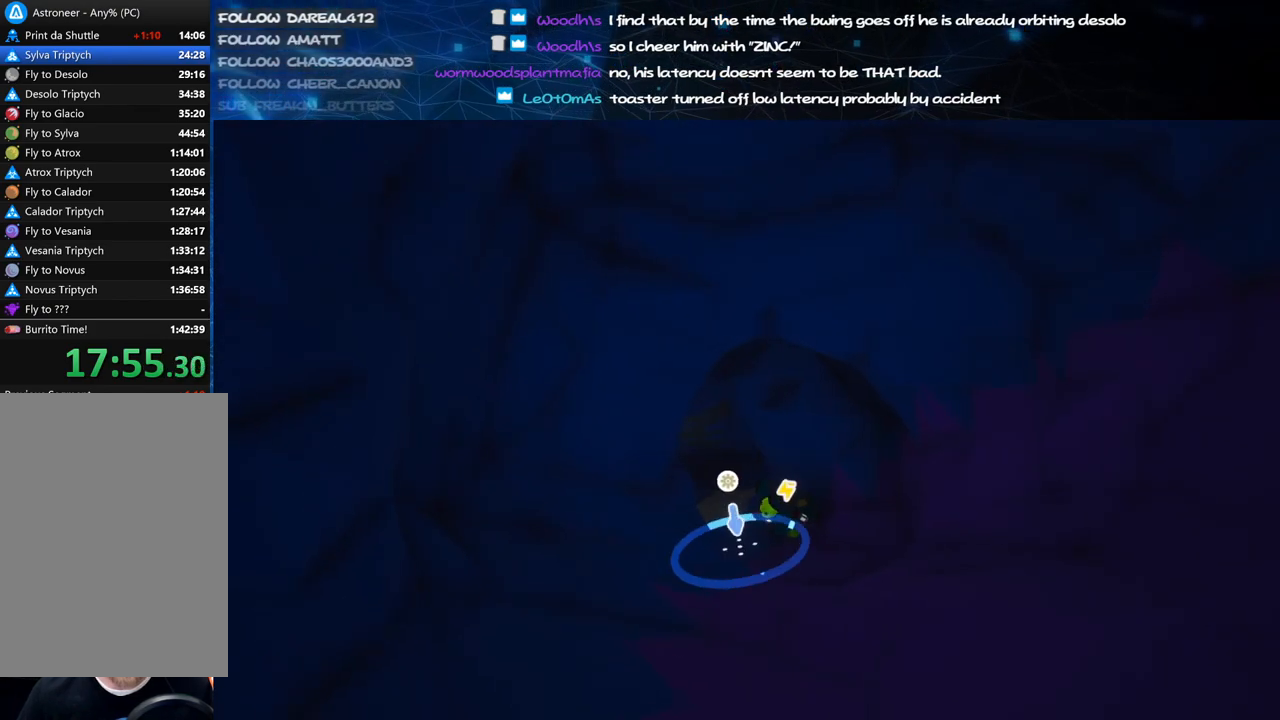
{"keys": ["c", "w"], "mouse": ["left"], "events": [[20, "mouse_right", "up"], [220, "c", "down"], [420, "w", "down"], [500, "mouse_left", "down"]]}
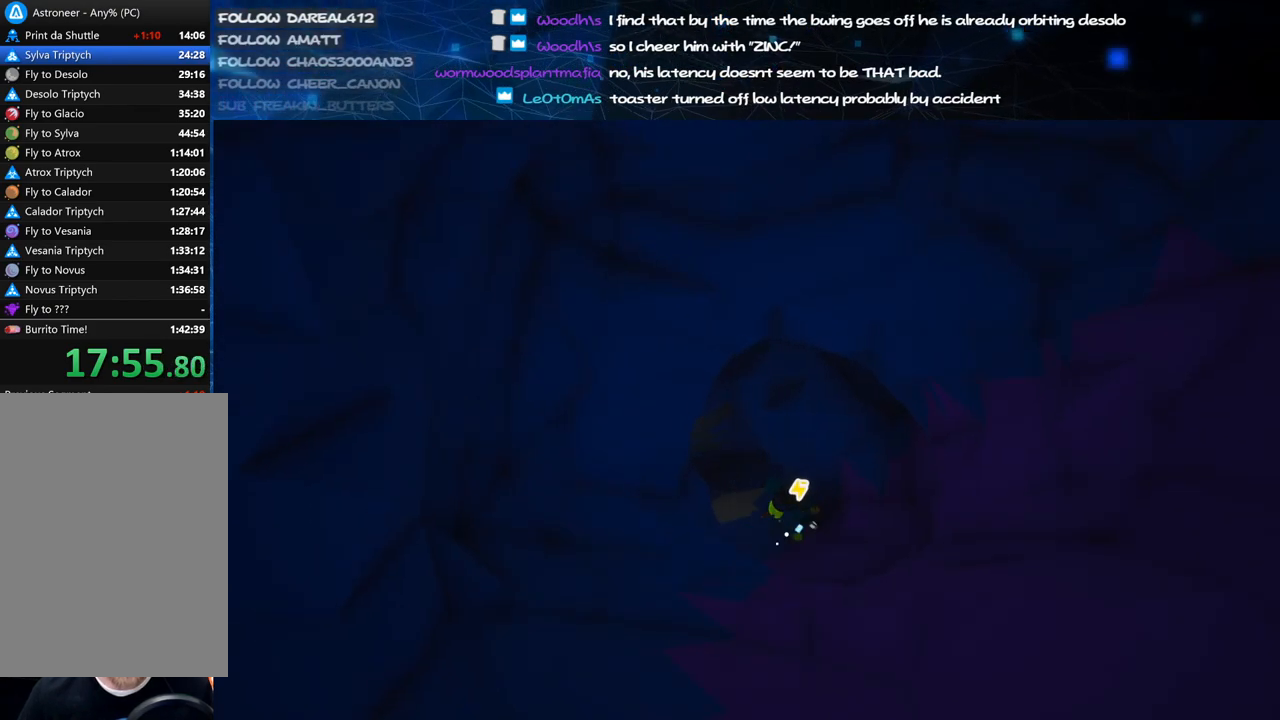
{"keys": ["c", "w"], "mouse": ["left"], "events": []}
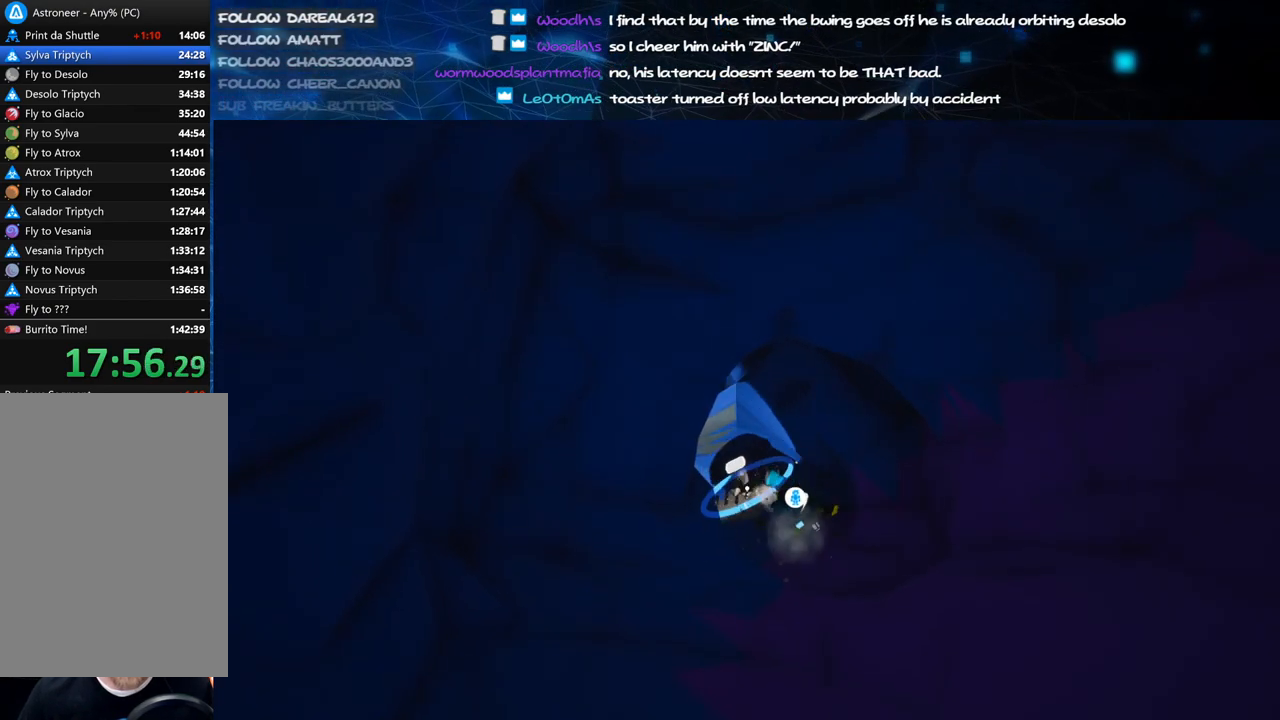
{"keys": ["c", "w"], "mouse": ["left"], "events": [[20, "mouse_right", "down"], [440, "mouse_right", "up"]]}
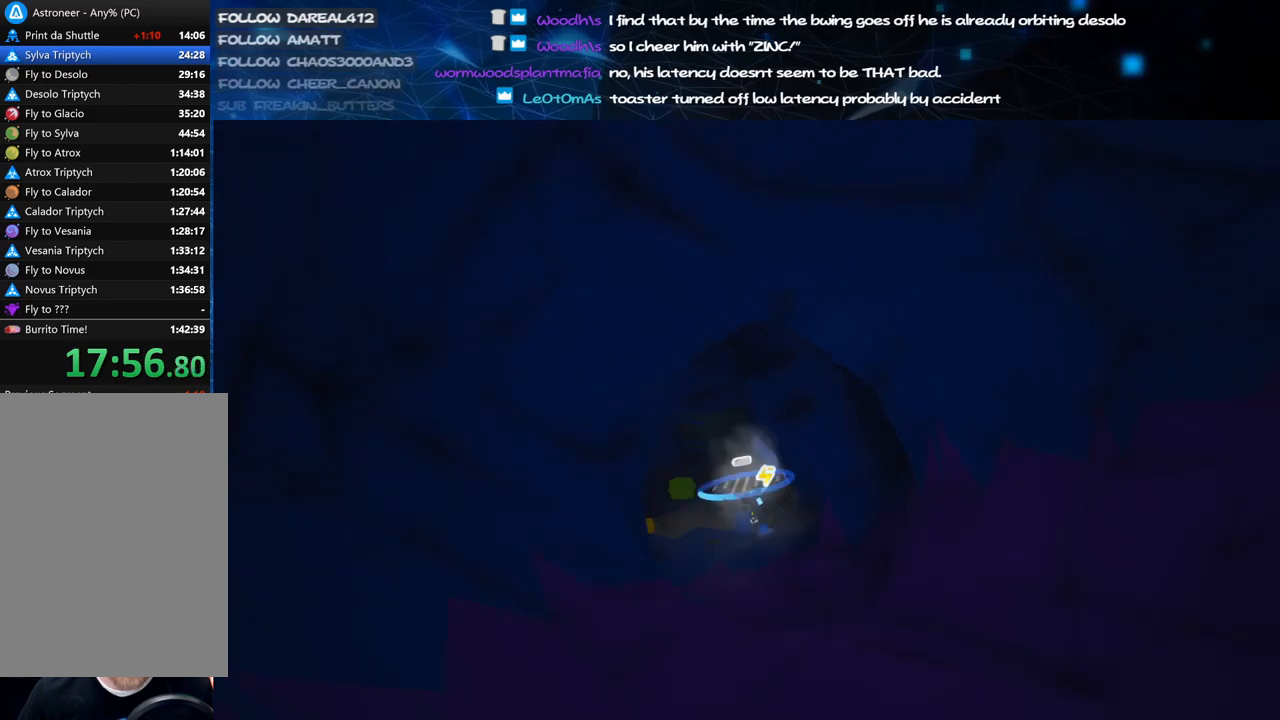
{"keys": ["c", "s"], "mouse": ["left"], "events": [[180, "a", "down"], [220, "w", "up"], [240, "a", "up"], [320, "s", "down"]]}
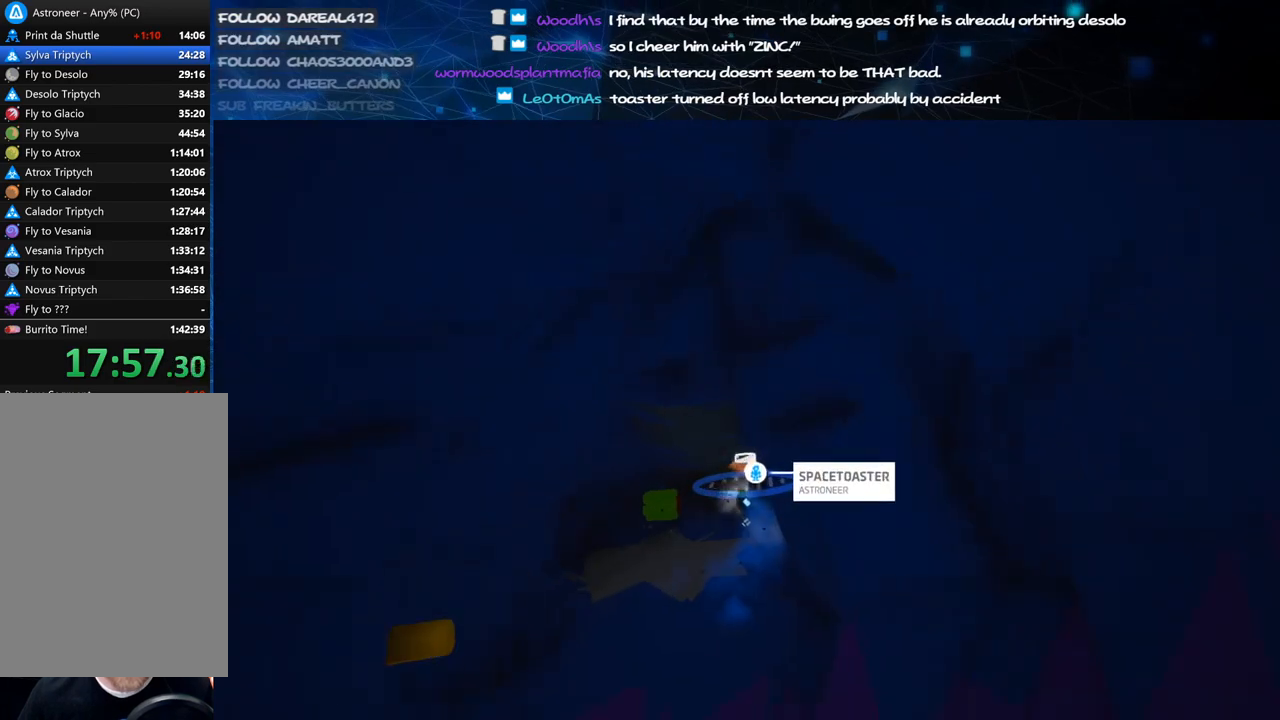
{"keys": ["c", "s"], "mouse": ["left"], "events": []}
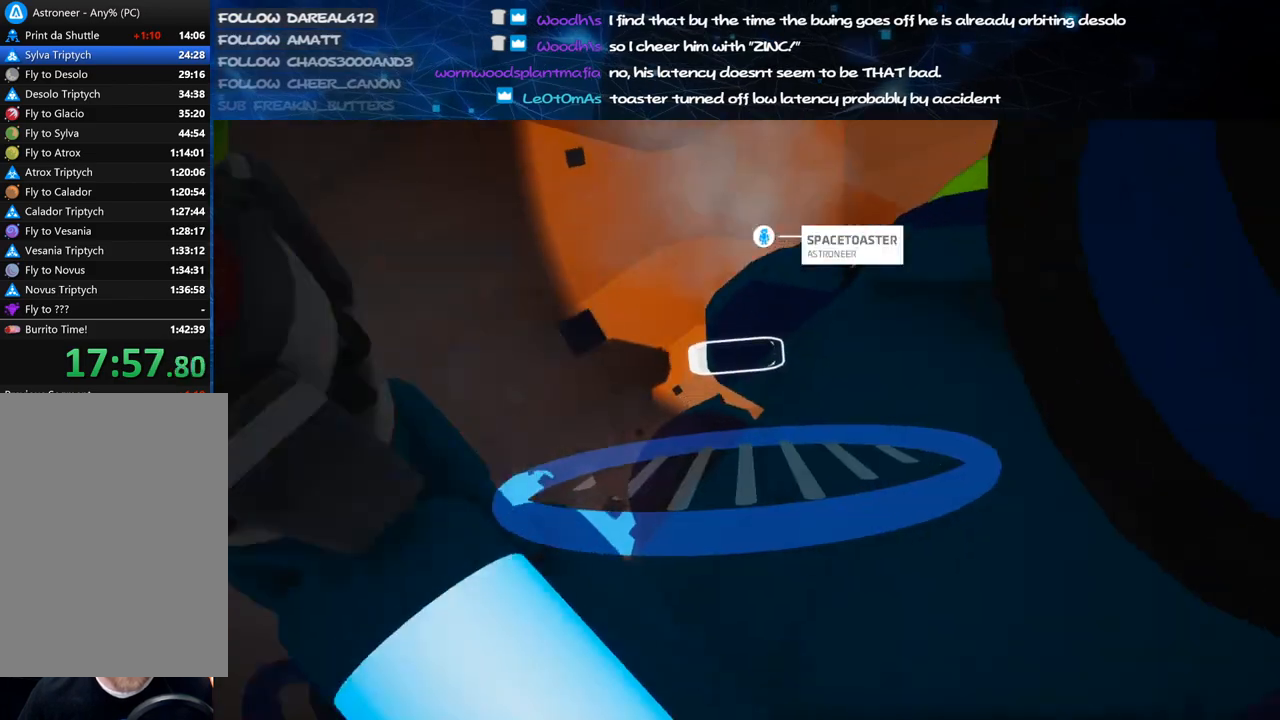
{"keys": ["c"], "mouse": ["left"], "events": [[340, "s", "up"]]}
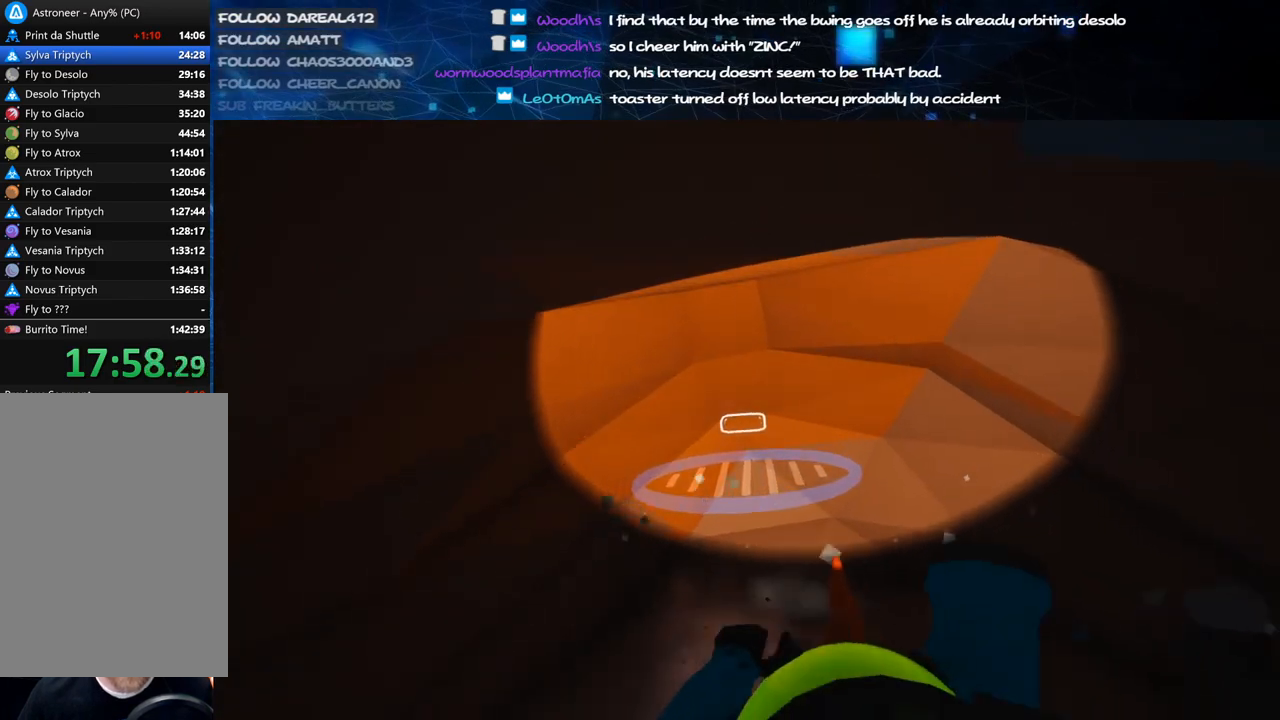
{"keys": ["c"], "mouse": [], "events": [[220, "mouse_left", "up"]]}
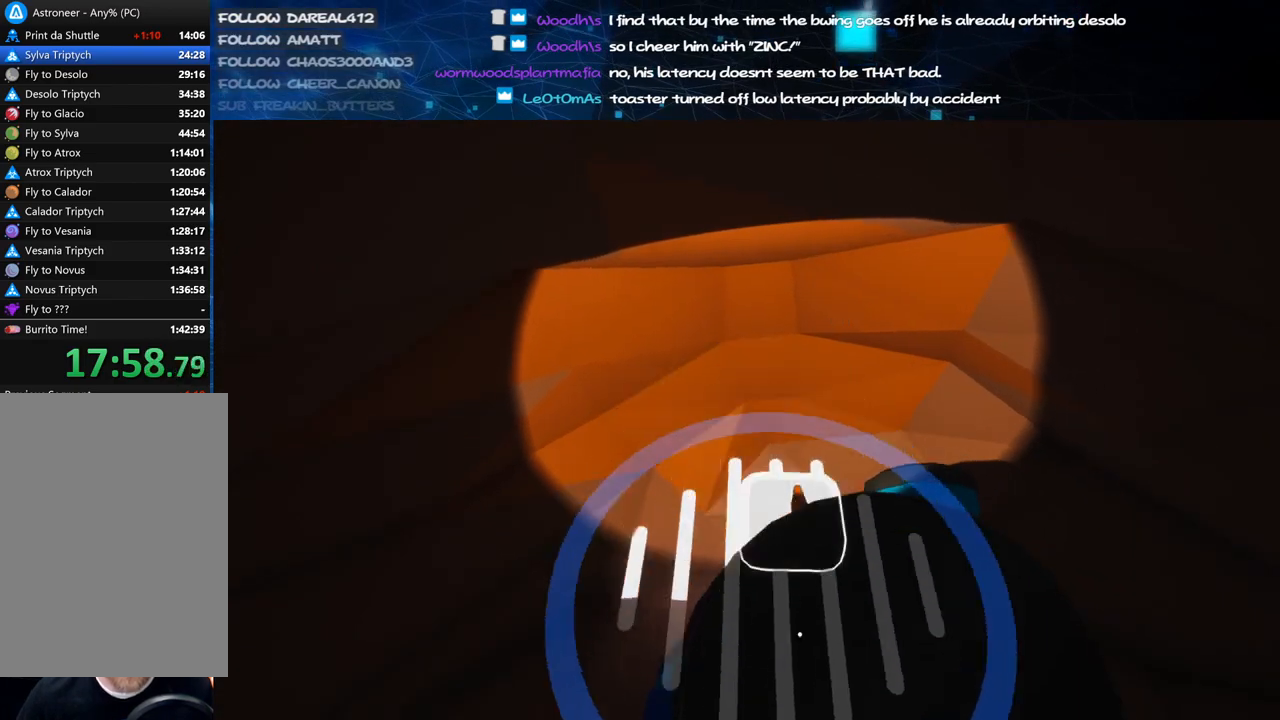
{"keys": ["c", "w"], "mouse": ["left"], "events": [[240, "mouse_left", "down"], [500, "w", "down"]]}
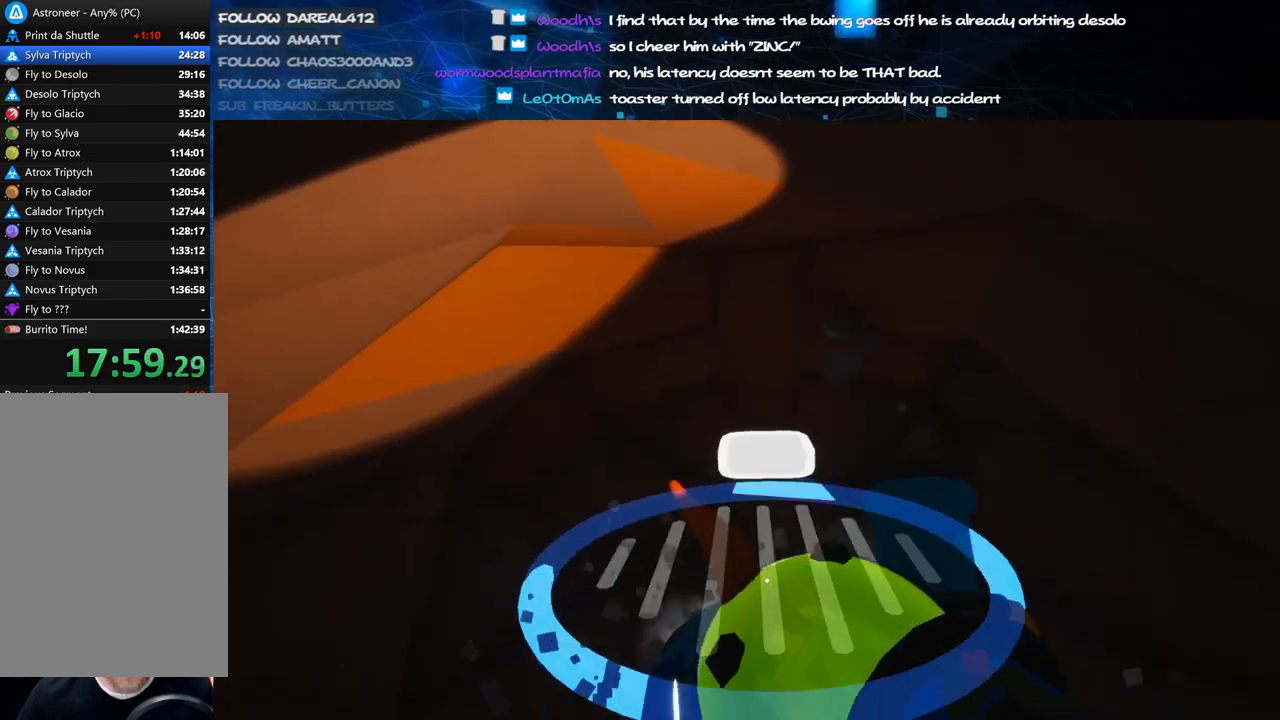
{"keys": ["shift", "w"], "mouse": [], "events": [[420, "c", "up"], [420, "mouse_left", "up"], [420, "shift", "down"]]}
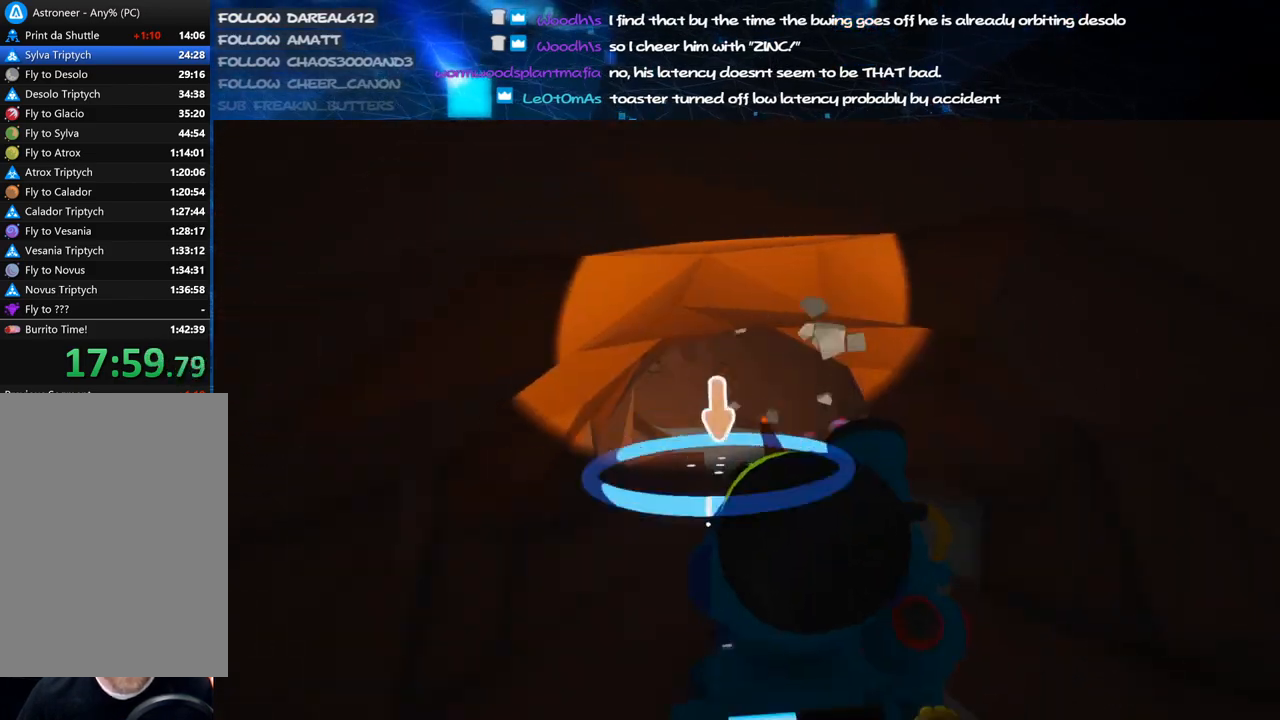
{"keys": ["c"], "mouse": ["left"], "events": [[20, "c", "down"], [20, "mouse_left", "down"], [40, "shift", "up"], [220, "a", "down"], [400, "a", "up"], [420, "w", "up"]]}